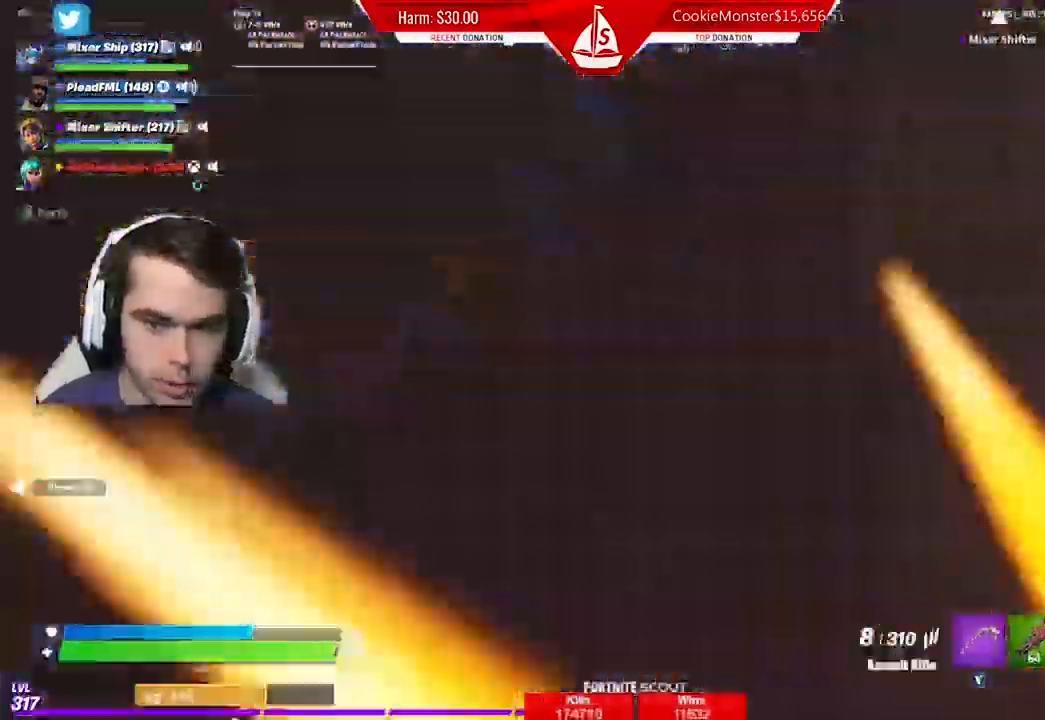
Gameplay with a controller (Xbox layout); each line is a JSON object with the inputs held at the frame after it. "events" lists button and stick changes between this image and that frame as [ms after this image, input, new state], when the widget could be followed in between.
{"buttons": ["R2"], "left_stick": "right", "right_stick": "right", "events": [[267, "left_stick", "left"], [300, "B", "down"], [367, "R2", "down"], [400, "B", "up"], [400, "left_stick", "right"]]}
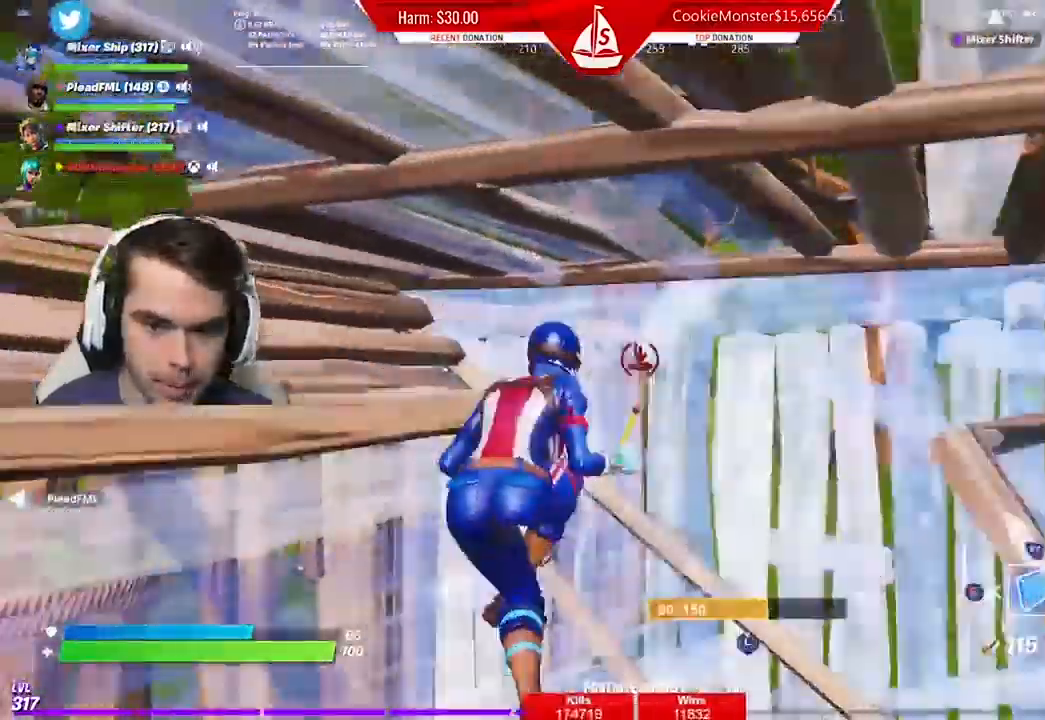
{"buttons": [], "left_stick": "right", "right_stick": "right", "events": [[233, "R2", "up"], [267, "B", "down"], [333, "left_stick", "down-right"], [367, "B", "up"], [500, "left_stick", "right"]]}
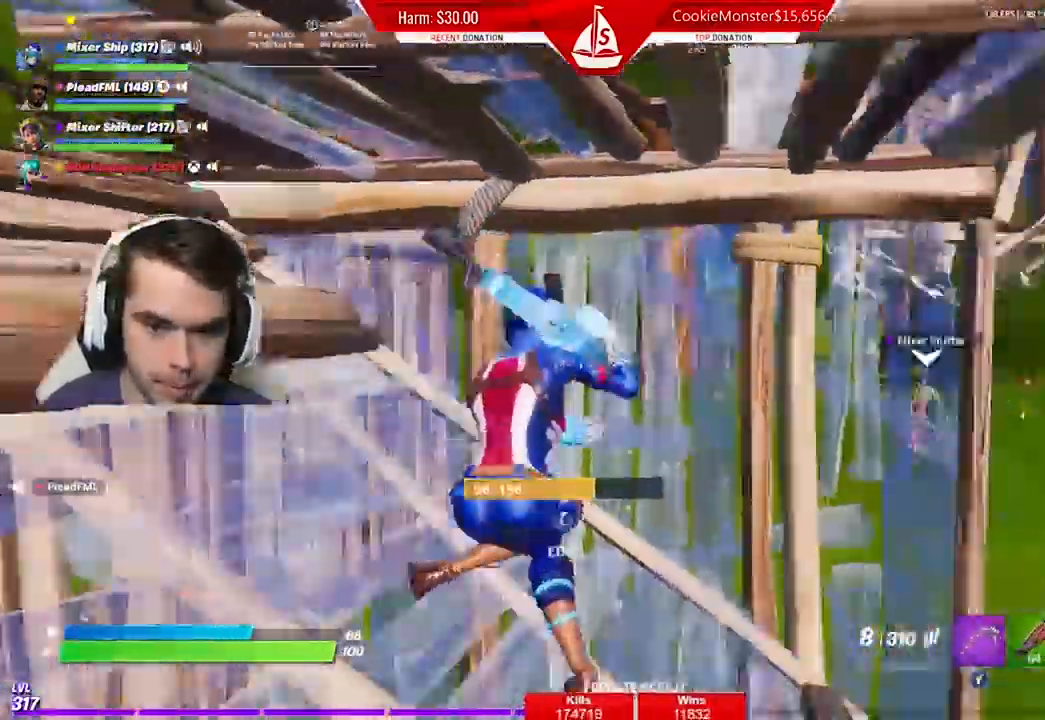
{"buttons": [], "left_stick": "right", "right_stick": "right", "events": [[200, "X", "down"], [267, "X", "up"]]}
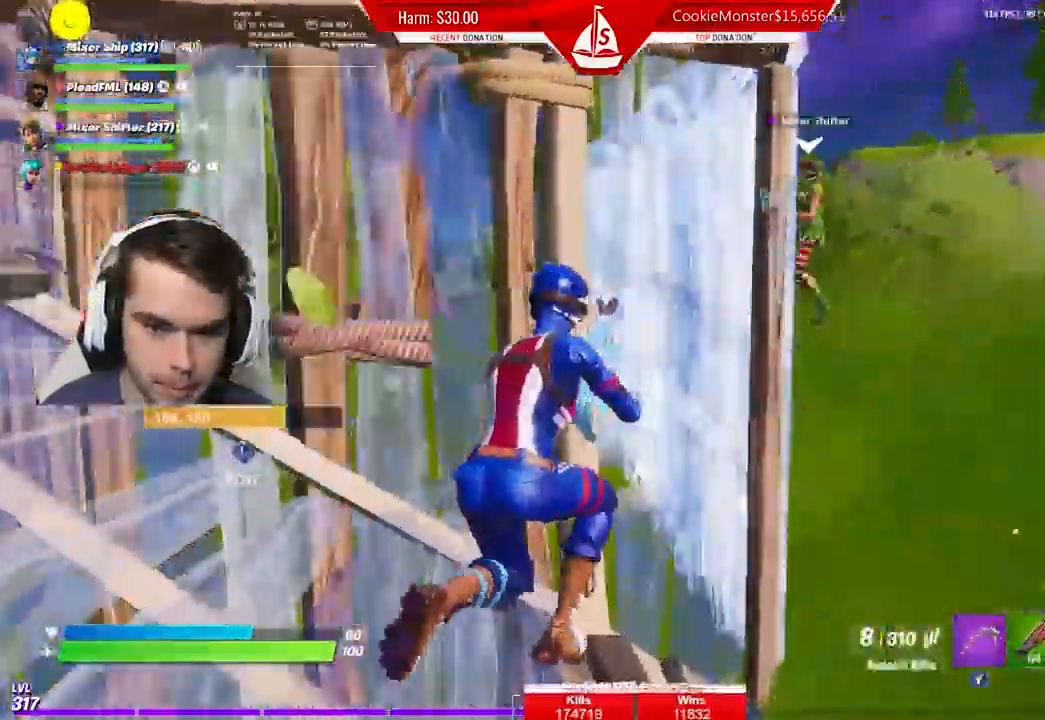
{"buttons": [], "left_stick": "right", "right_stick": "right", "events": [[267, "A", "down"], [367, "A", "up"]]}
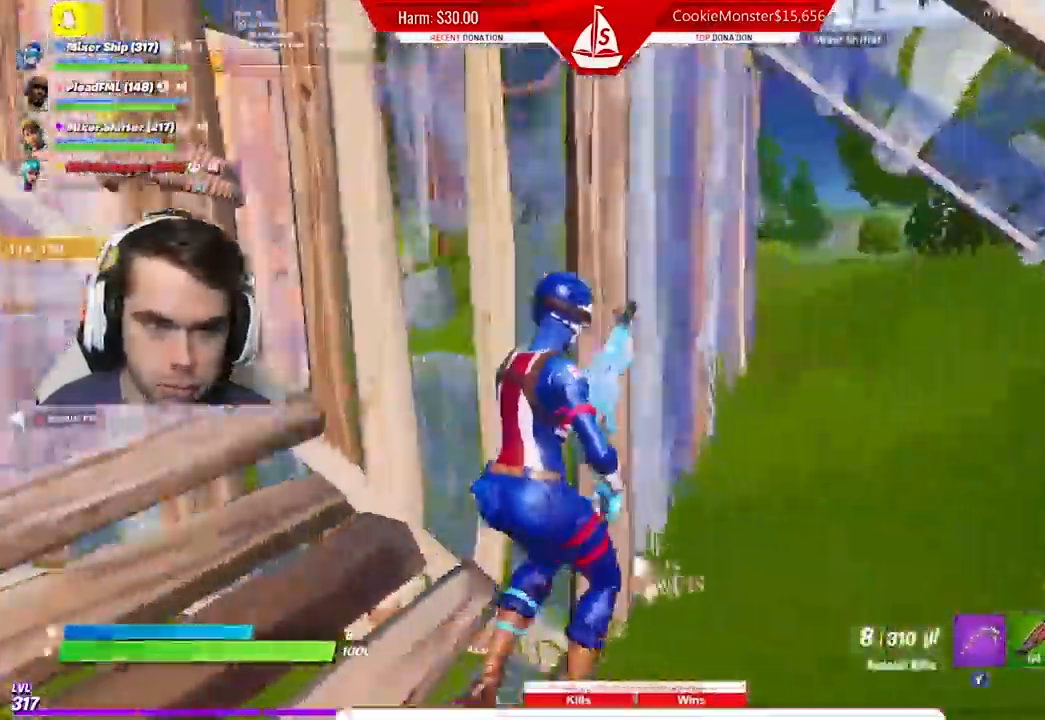
{"buttons": ["A"], "left_stick": "right", "right_stick": "right", "events": [[133, "R3", "down"], [133, "right_stick", "center"], [233, "R3", "up"], [233, "right_stick", "right"], [433, "A", "down"]]}
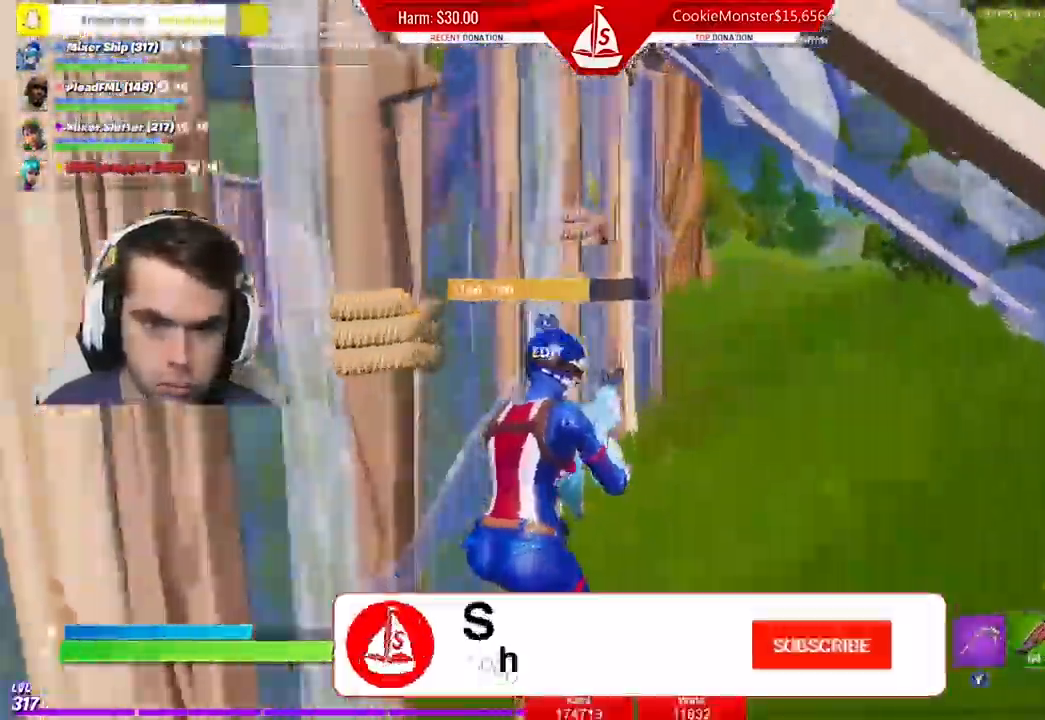
{"buttons": [], "left_stick": "up-right", "right_stick": "right", "events": [[33, "A", "up"], [67, "left_stick", "up-right"]]}
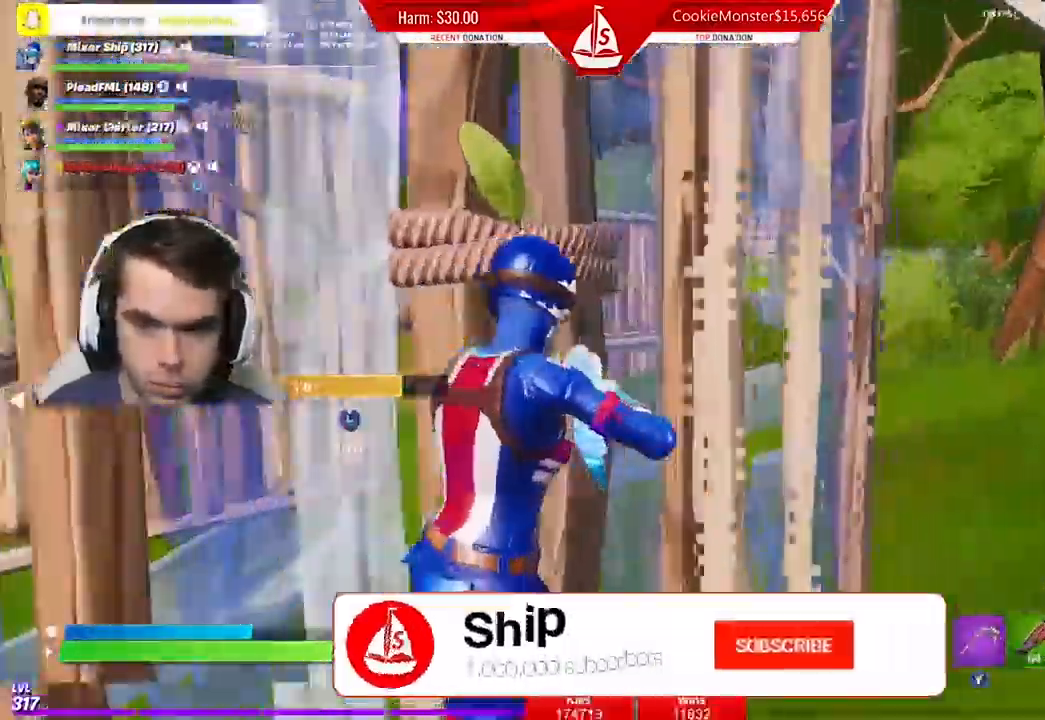
{"buttons": [], "left_stick": "up-right", "right_stick": "center", "events": [[233, "right_stick", "left"], [300, "right_stick", "center"], [333, "L1", "down"], [467, "L1", "up"]]}
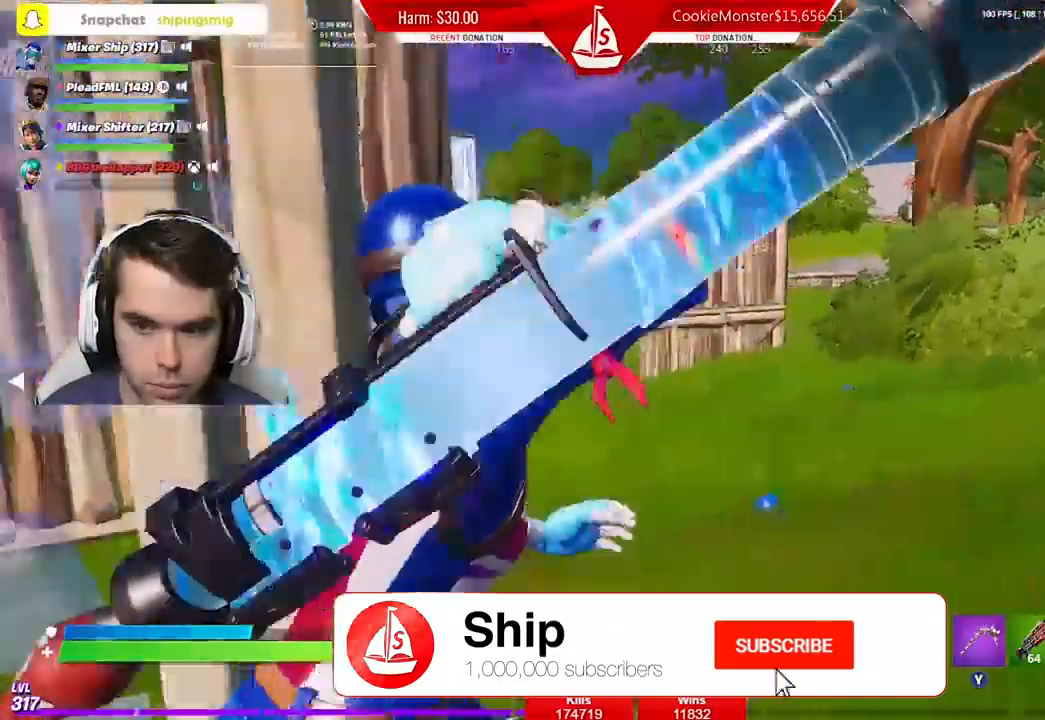
{"buttons": ["A"], "left_stick": "up", "right_stick": "center", "events": [[100, "left_stick", "up"], [400, "B", "down"], [500, "A", "down"], [500, "B", "up"]]}
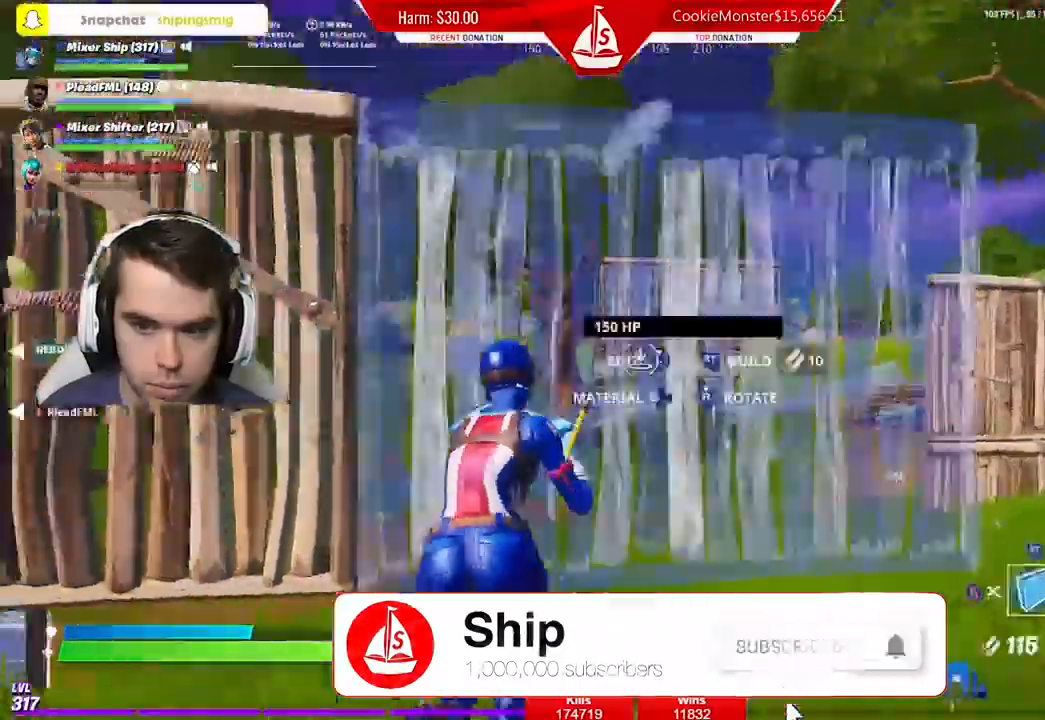
{"buttons": [], "left_stick": "up", "right_stick": "center", "events": [[67, "R2", "down"], [100, "A", "up"], [200, "R2", "up"], [233, "L2", "down"], [367, "L2", "up"]]}
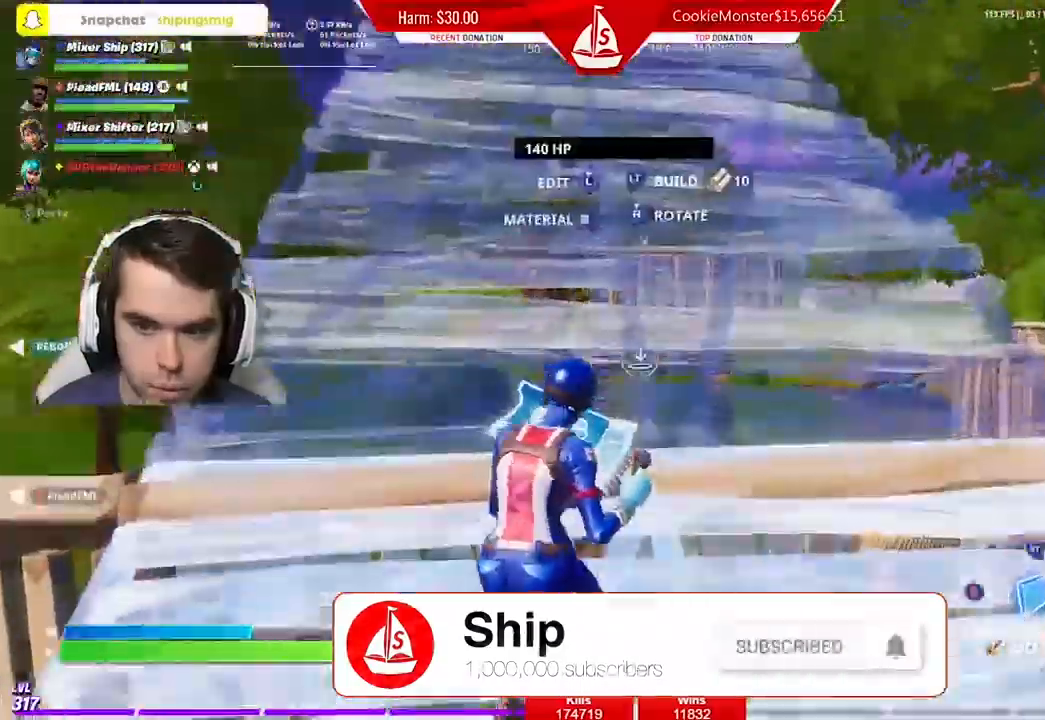
{"buttons": [], "left_stick": "up", "right_stick": "down-right", "events": [[33, "R1", "down"], [67, "L2", "down"], [133, "R1", "up"], [233, "L2", "up"], [233, "R2", "down"], [300, "B", "down"], [367, "B", "up"], [367, "R2", "up"], [500, "right_stick", "down-right"]]}
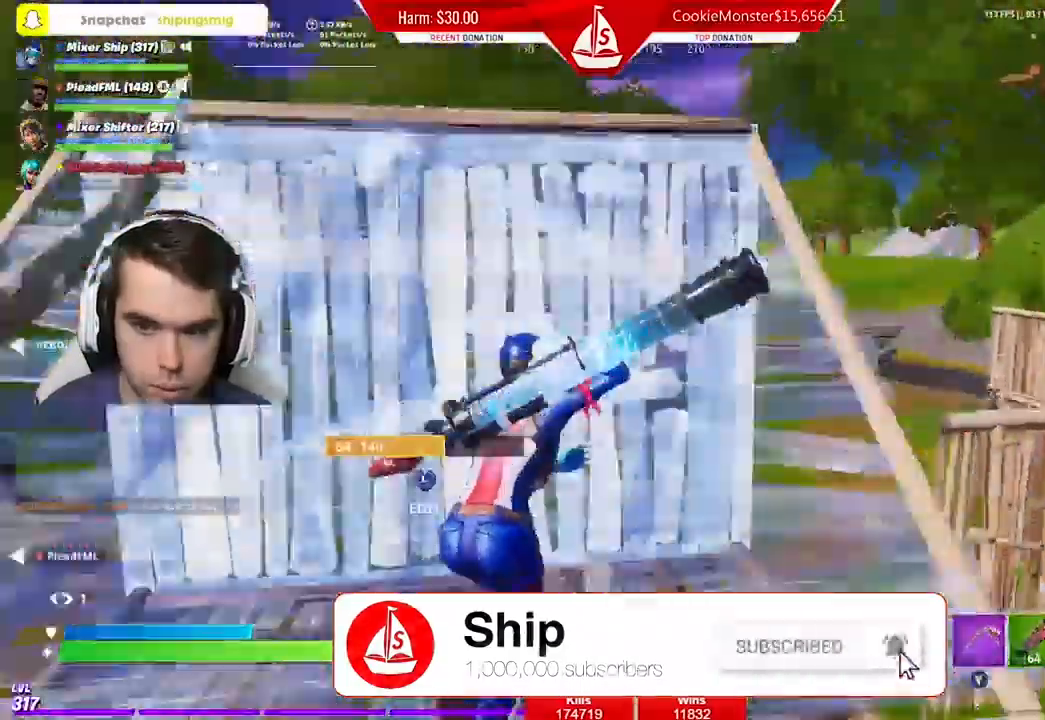
{"buttons": [], "left_stick": "up-left", "right_stick": "right", "events": [[67, "right_stick", "center"], [200, "R3", "down"], [233, "left_stick", "up-left"], [300, "R3", "up"], [333, "right_stick", "right"]]}
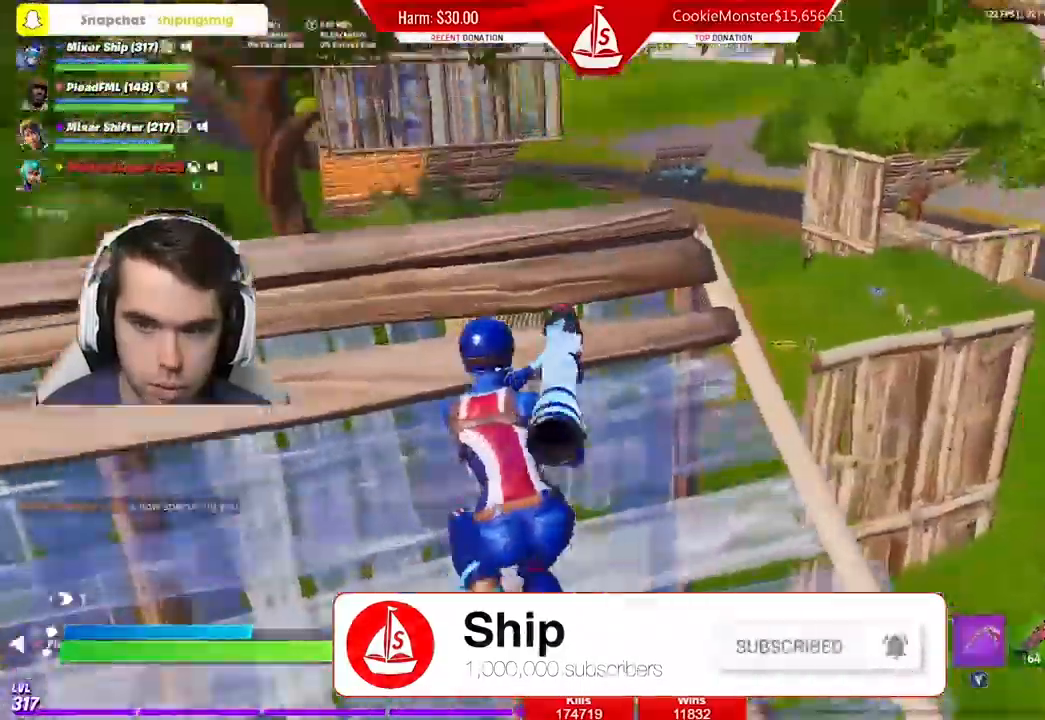
{"buttons": [], "left_stick": "right", "right_stick": "right", "events": [[33, "left_stick", "down"], [100, "left_stick", "down-right"], [433, "left_stick", "right"]]}
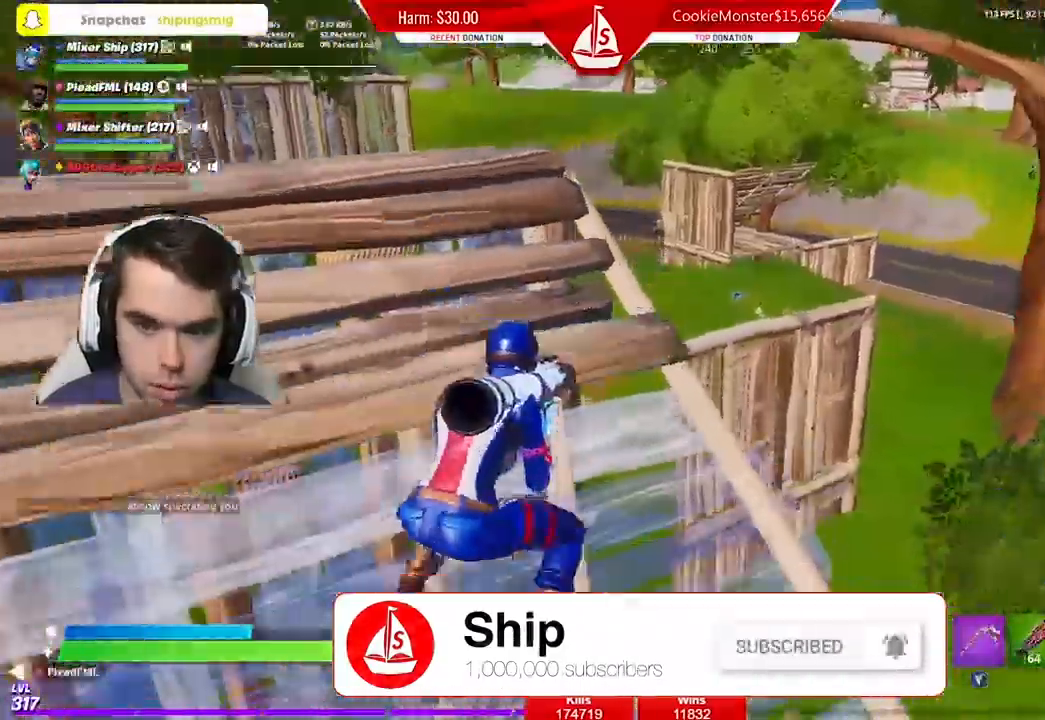
{"buttons": [], "left_stick": "left", "right_stick": "center", "events": [[233, "left_stick", "up-right"], [367, "L2", "down"], [367, "left_stick", "up-left"], [400, "R2", "down"], [400, "right_stick", "center"], [433, "left_stick", "left"], [500, "L2", "up"], [500, "R2", "up"]]}
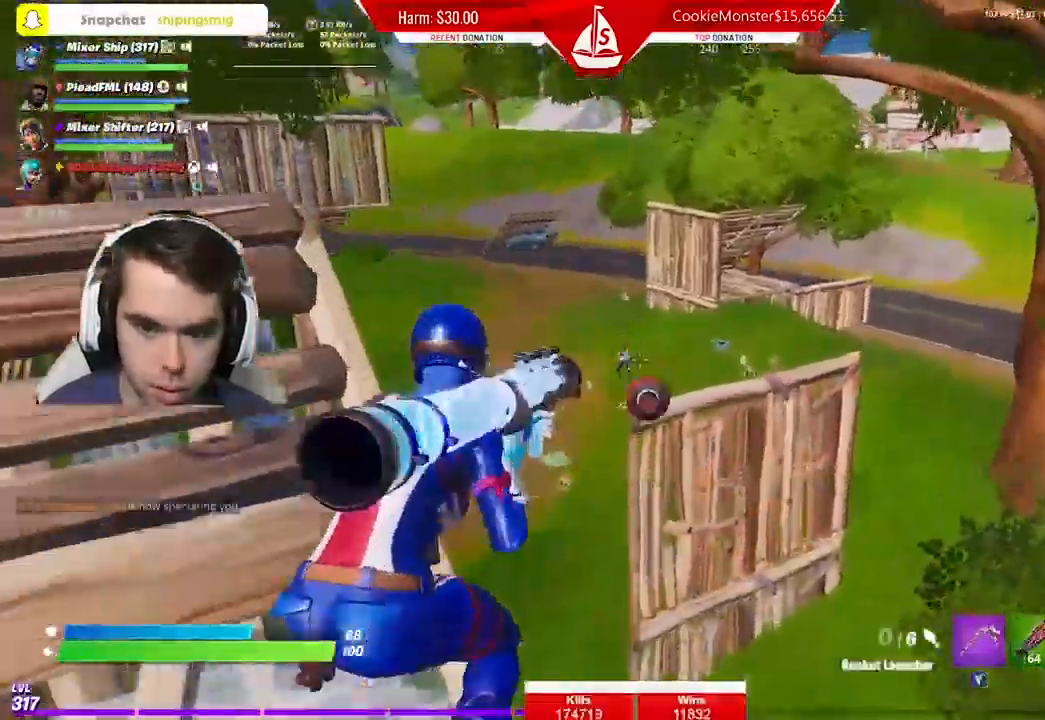
{"buttons": [], "left_stick": "right", "right_stick": "center", "events": [[67, "right_stick", "right"], [100, "R1", "down"], [100, "left_stick", "down-left"], [233, "R1", "up"], [300, "right_stick", "center"], [333, "left_stick", "right"]]}
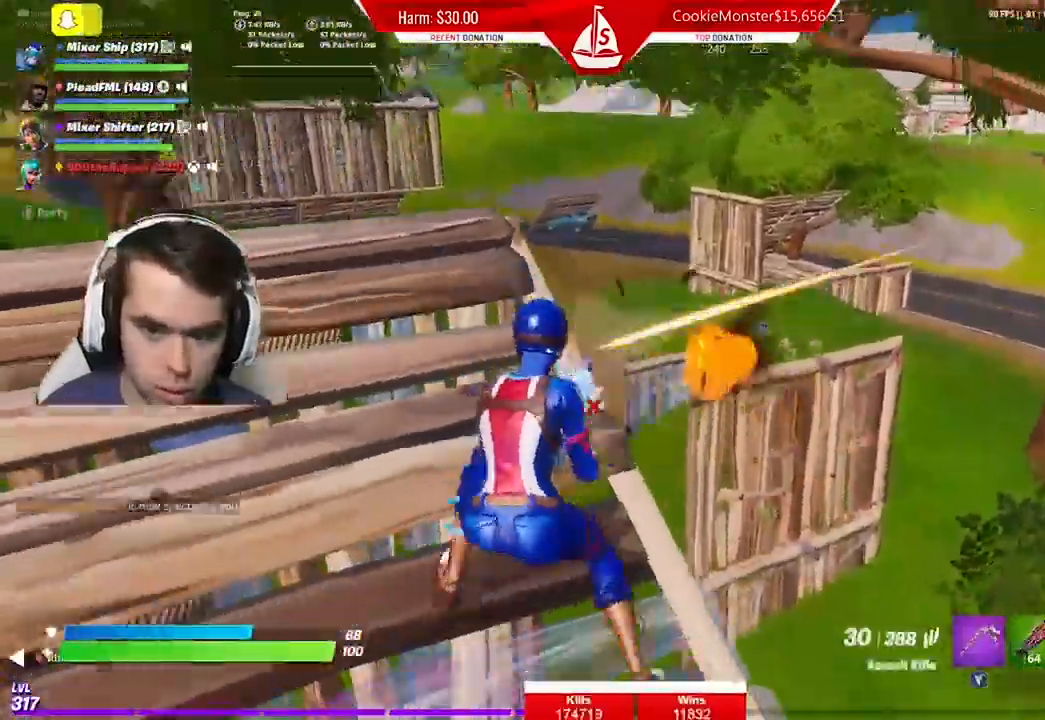
{"buttons": ["L2"], "left_stick": "down", "right_stick": "center", "events": [[100, "left_stick", "up-right"], [133, "L2", "down"], [233, "left_stick", "center"], [300, "left_stick", "down"]]}
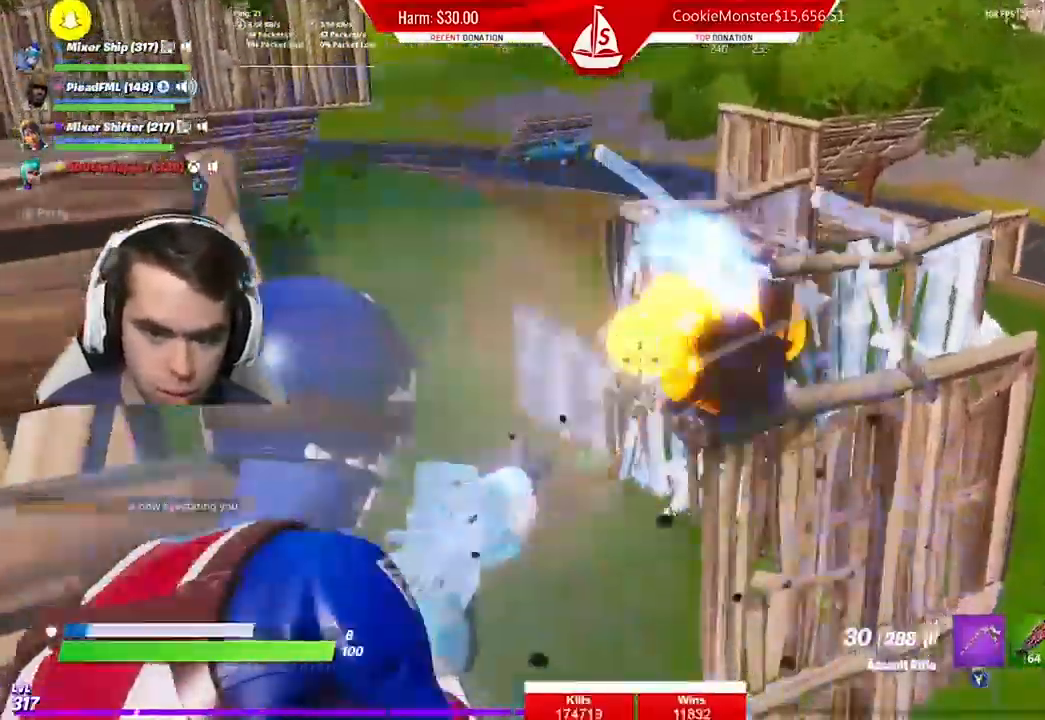
{"buttons": ["R2"], "left_stick": "down", "right_stick": "right", "events": [[33, "L2", "up"], [33, "left_stick", "down-left"], [167, "B", "down"], [200, "right_stick", "right"], [267, "B", "up"], [267, "R2", "down"], [400, "left_stick", "down"]]}
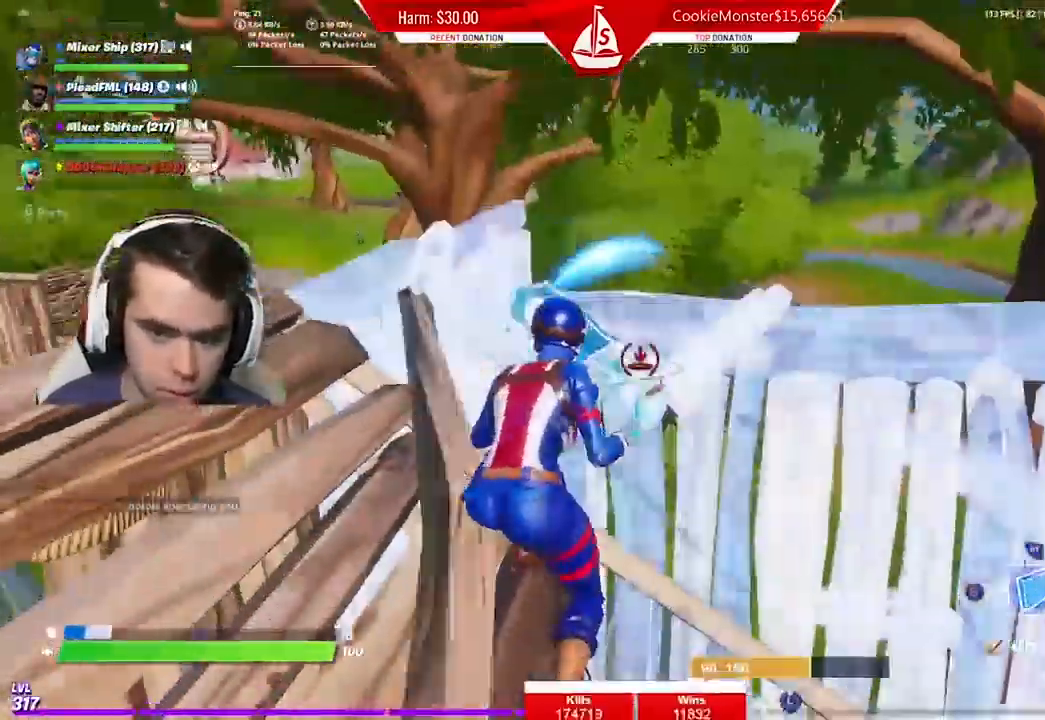
{"buttons": ["B", "R2"], "left_stick": "down-right", "right_stick": "center", "events": [[267, "left_stick", "down-right"], [267, "right_stick", "center"], [467, "B", "down"]]}
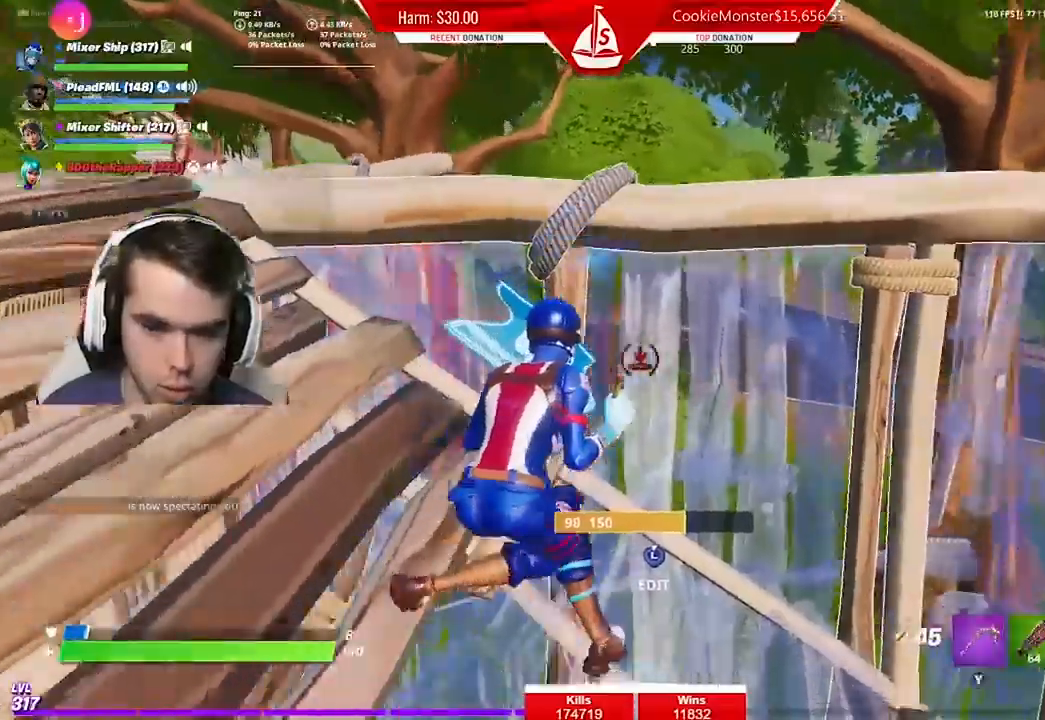
{"buttons": [], "left_stick": "right", "right_stick": "center", "events": [[67, "B", "up"], [67, "R2", "up"], [100, "L1", "down"], [200, "L1", "up"], [333, "L1", "down"], [333, "left_stick", "right"], [433, "L1", "up"]]}
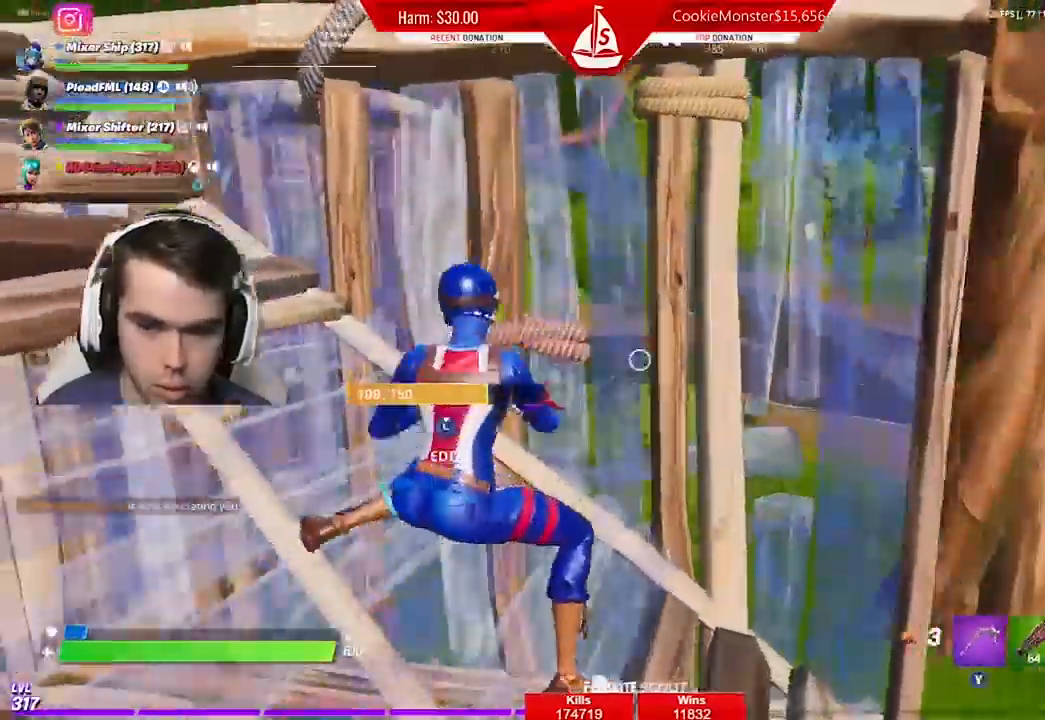
{"buttons": [], "left_stick": "center", "right_stick": "center", "events": [[33, "R1", "down"], [67, "R1", "up"], [500, "left_stick", "center"]]}
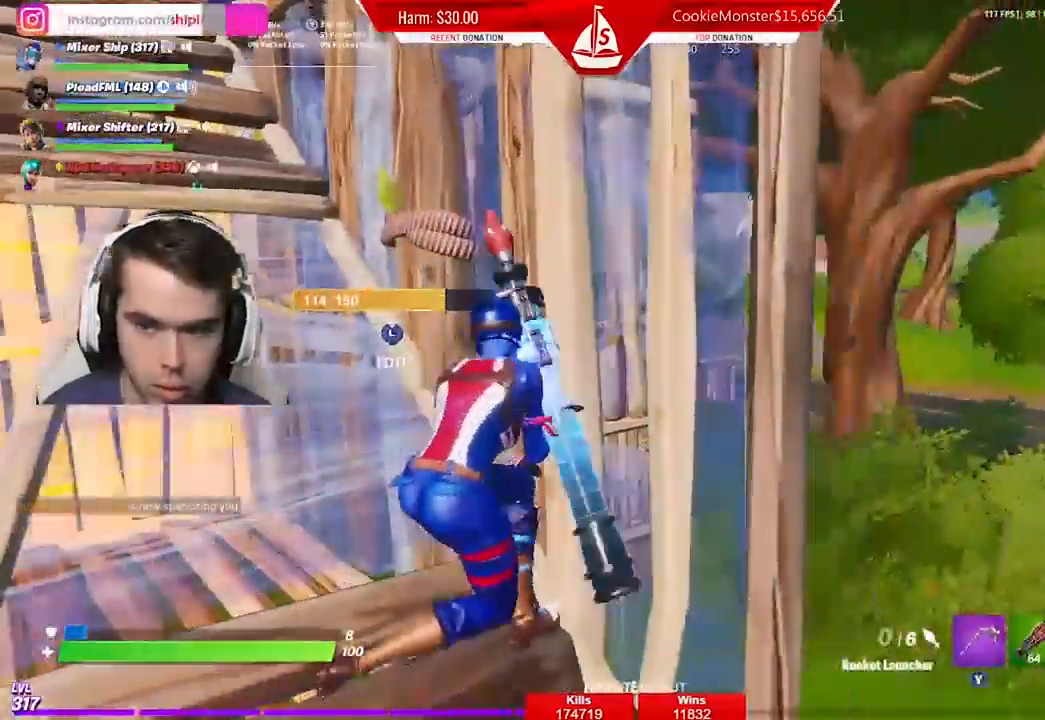
{"buttons": ["A"], "left_stick": "left", "right_stick": "center", "events": [[33, "X", "down"], [133, "X", "up"], [200, "X", "down"], [300, "X", "up"], [300, "left_stick", "left"], [333, "A", "down"], [400, "A", "up"], [500, "A", "down"]]}
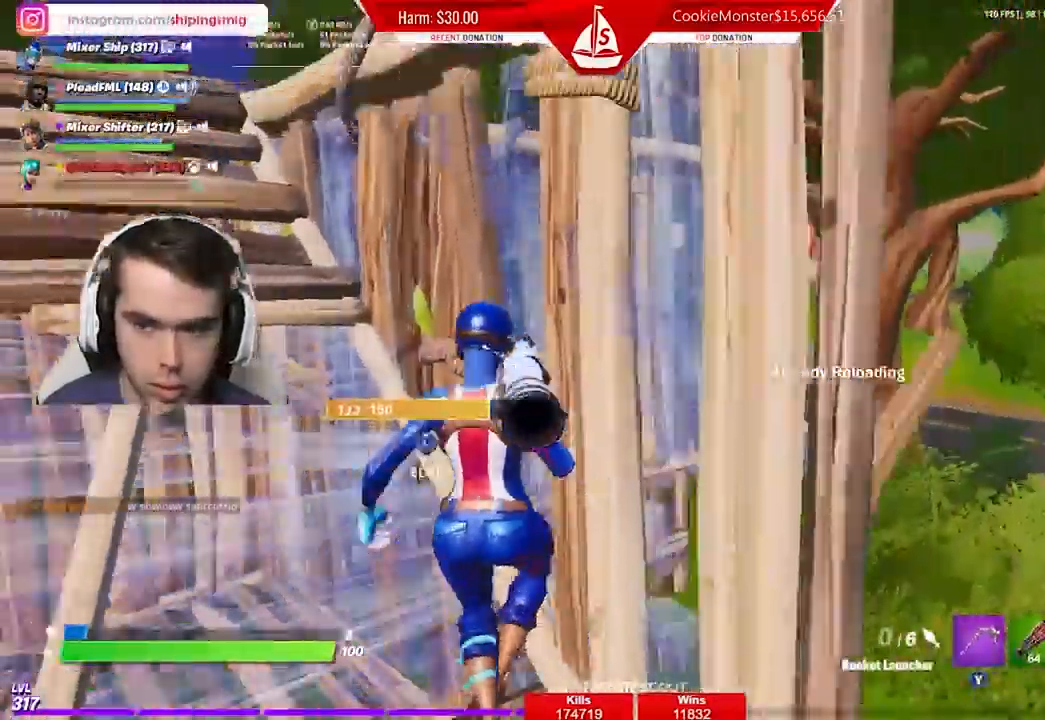
{"buttons": [], "left_stick": "down", "right_stick": "center", "events": [[67, "A", "up"], [400, "left_stick", "down"]]}
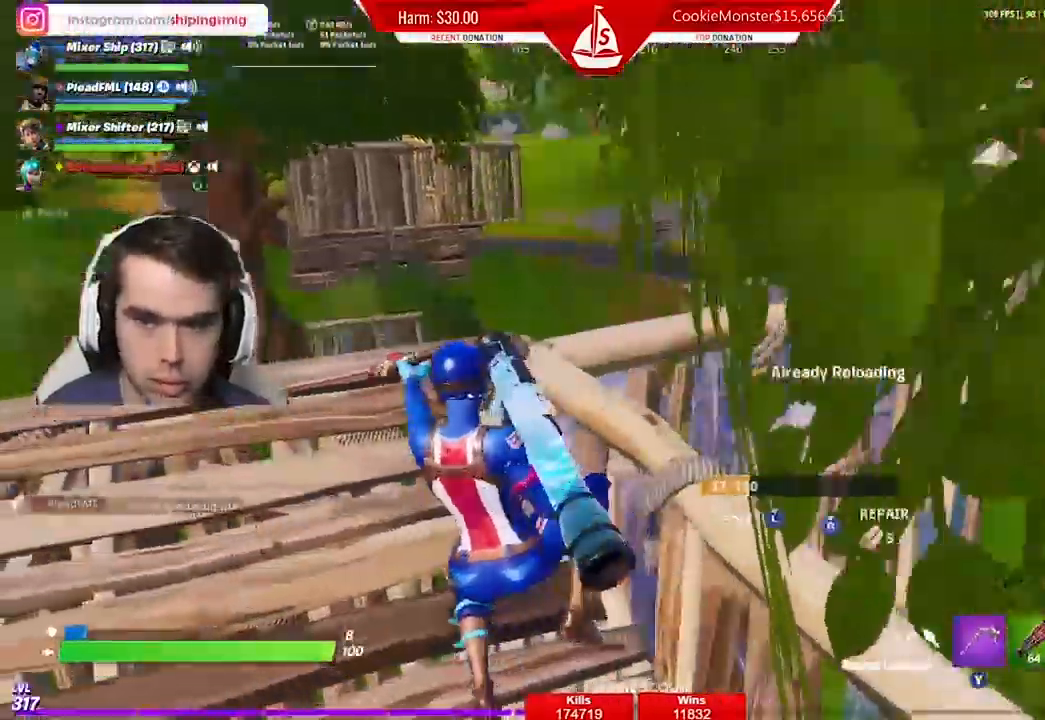
{"buttons": [], "left_stick": "left", "right_stick": "center", "events": [[200, "left_stick", "down-left"], [433, "left_stick", "left"]]}
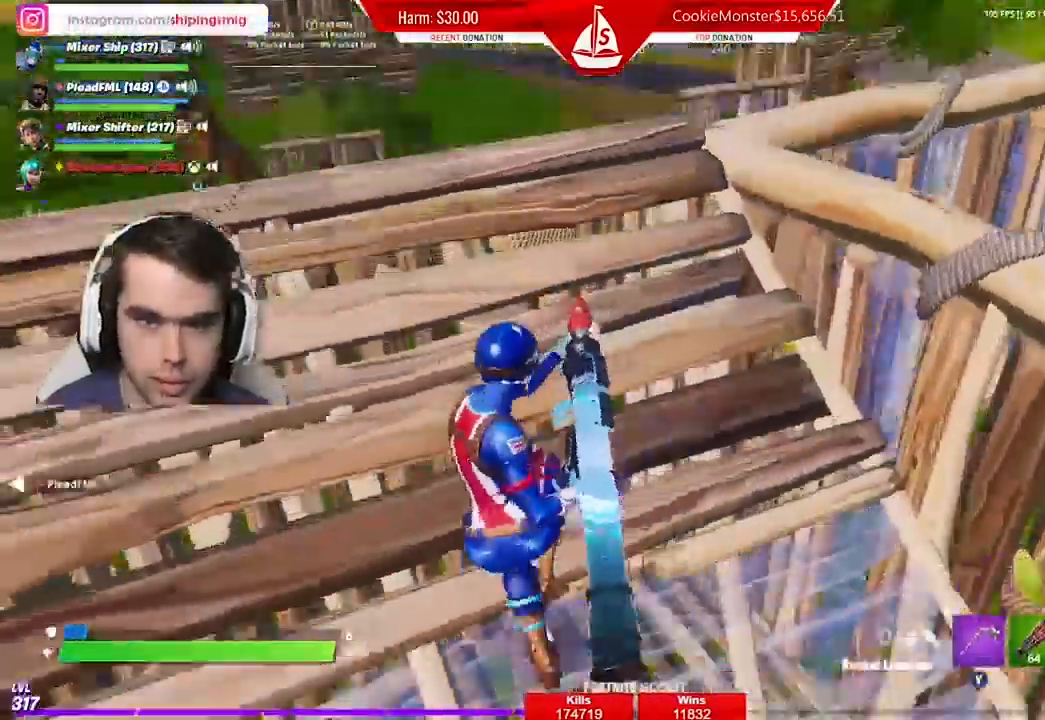
{"buttons": [], "left_stick": "down-left", "right_stick": "center", "events": [[233, "left_stick", "down"], [500, "left_stick", "down-left"]]}
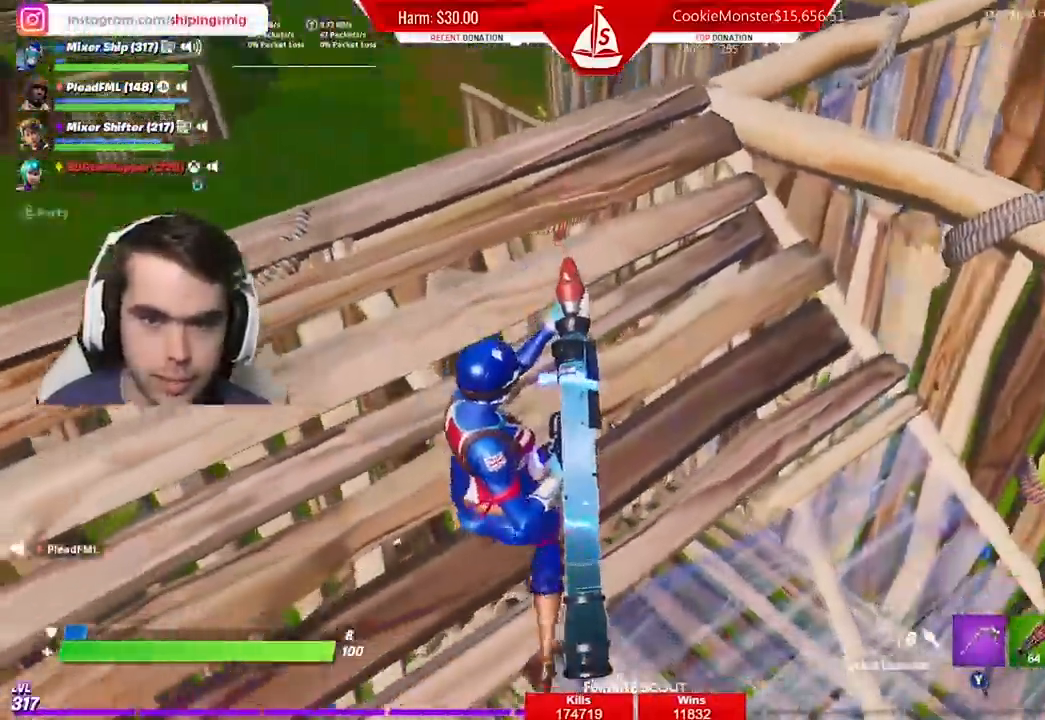
{"buttons": [], "left_stick": "down", "right_stick": "center", "events": [[267, "left_stick", "left"], [400, "left_stick", "down"]]}
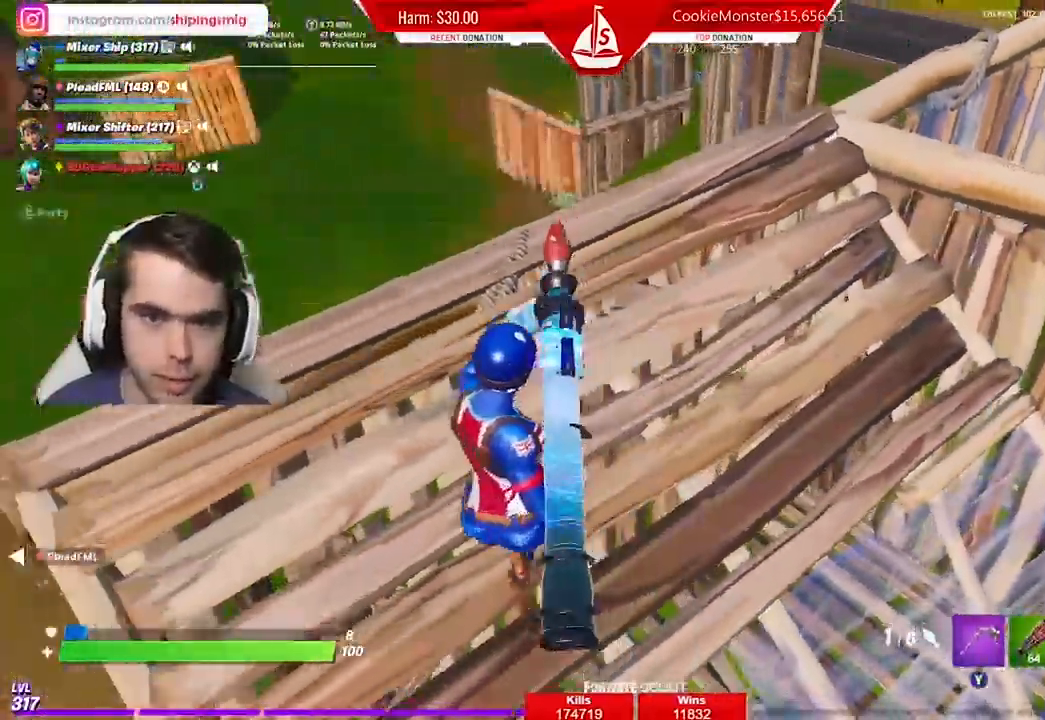
{"buttons": [], "left_stick": "up-left", "right_stick": "left", "events": [[67, "left_stick", "down-right"], [200, "right_stick", "up"], [300, "right_stick", "left"], [333, "left_stick", "up"], [500, "left_stick", "up-left"]]}
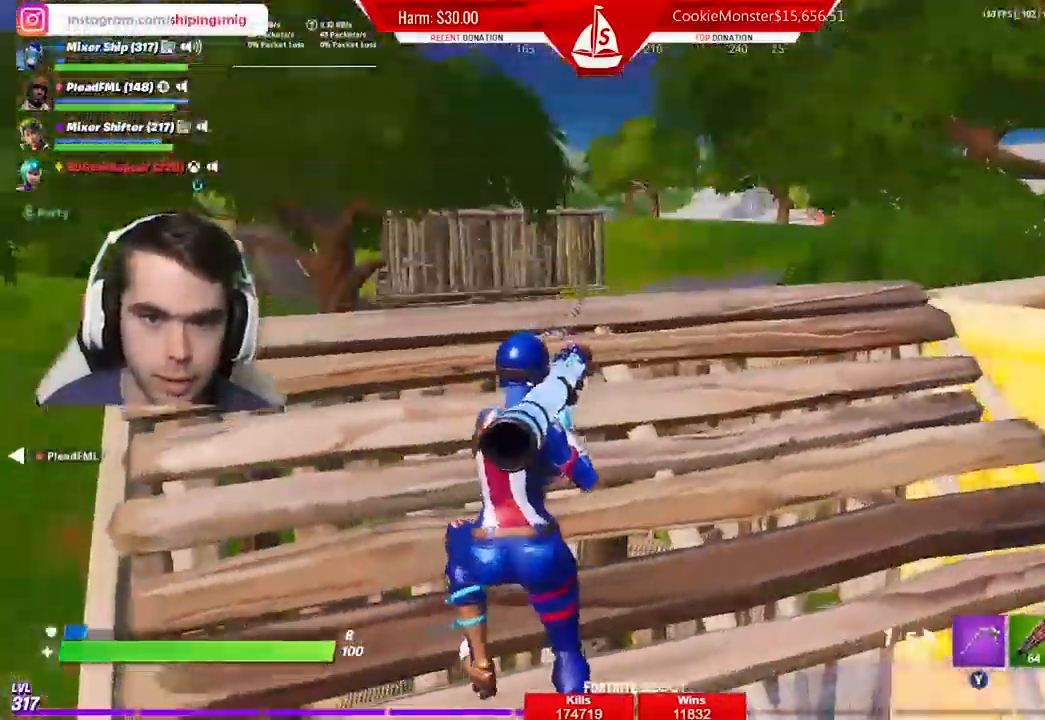
{"buttons": ["L2"], "left_stick": "up-left", "right_stick": "left", "events": [[200, "B", "down"], [333, "B", "up"], [400, "L2", "down"], [400, "R1", "down"], [500, "R1", "up"]]}
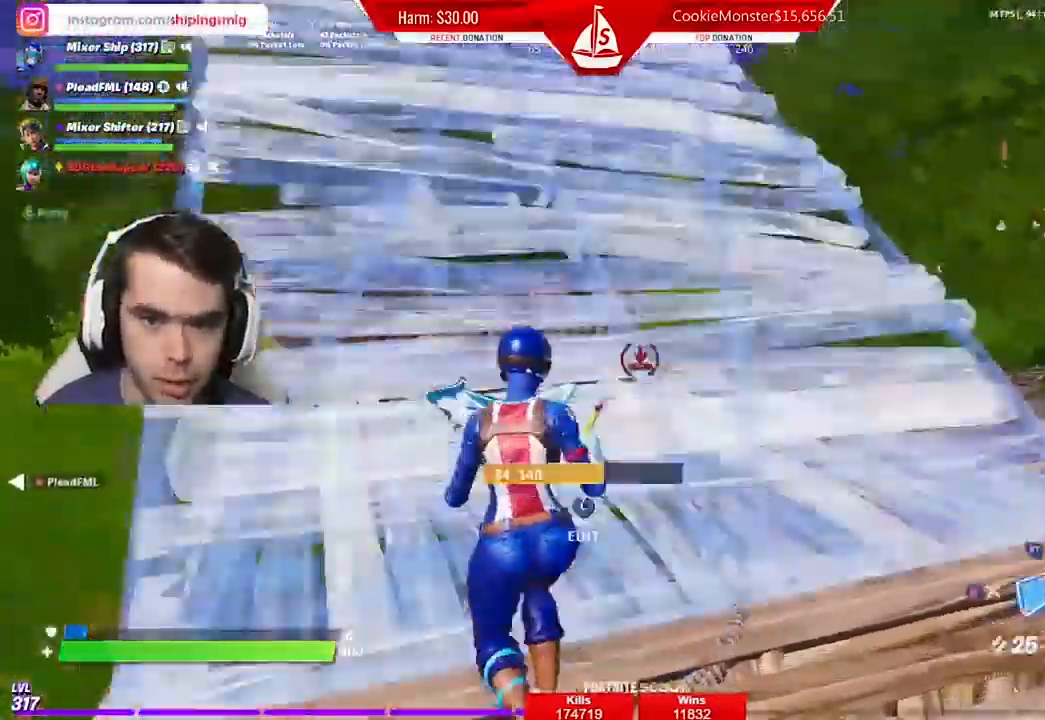
{"buttons": ["B"], "left_stick": "up-left", "right_stick": "center", "events": [[33, "L2", "up"], [167, "R2", "down"], [167, "right_stick", "right"], [333, "R2", "up"], [333, "right_stick", "center"], [467, "B", "down"]]}
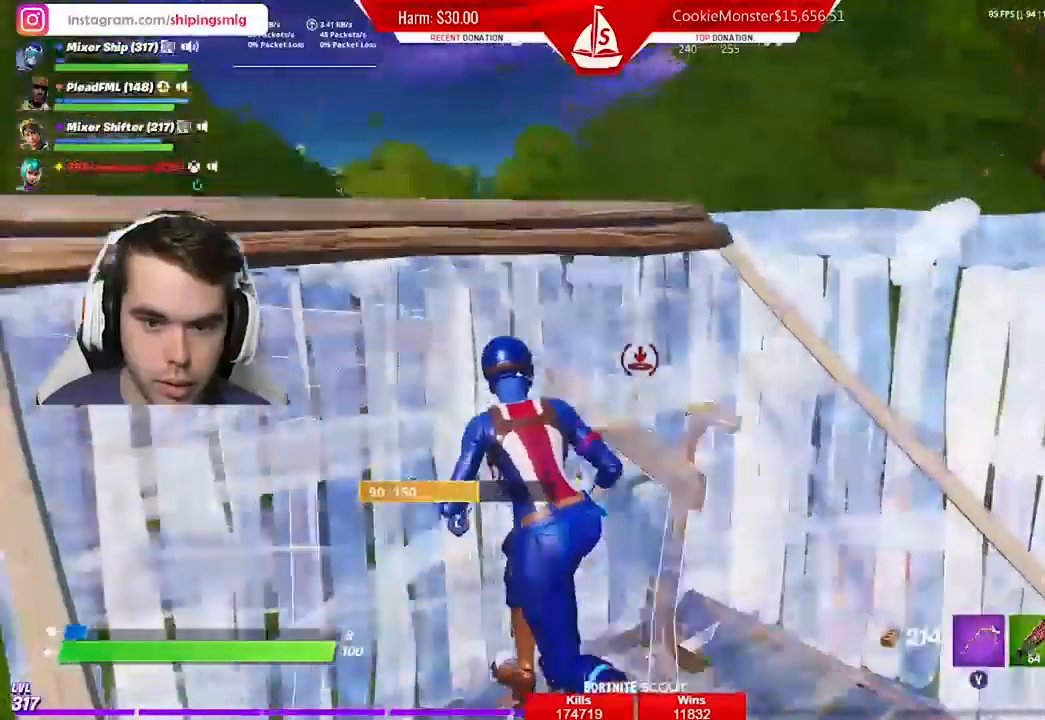
{"buttons": [], "left_stick": "right", "right_stick": "center", "events": [[33, "B", "up"], [100, "right_stick", "down-left"], [200, "left_stick", "up"], [233, "right_stick", "center"], [333, "left_stick", "right"]]}
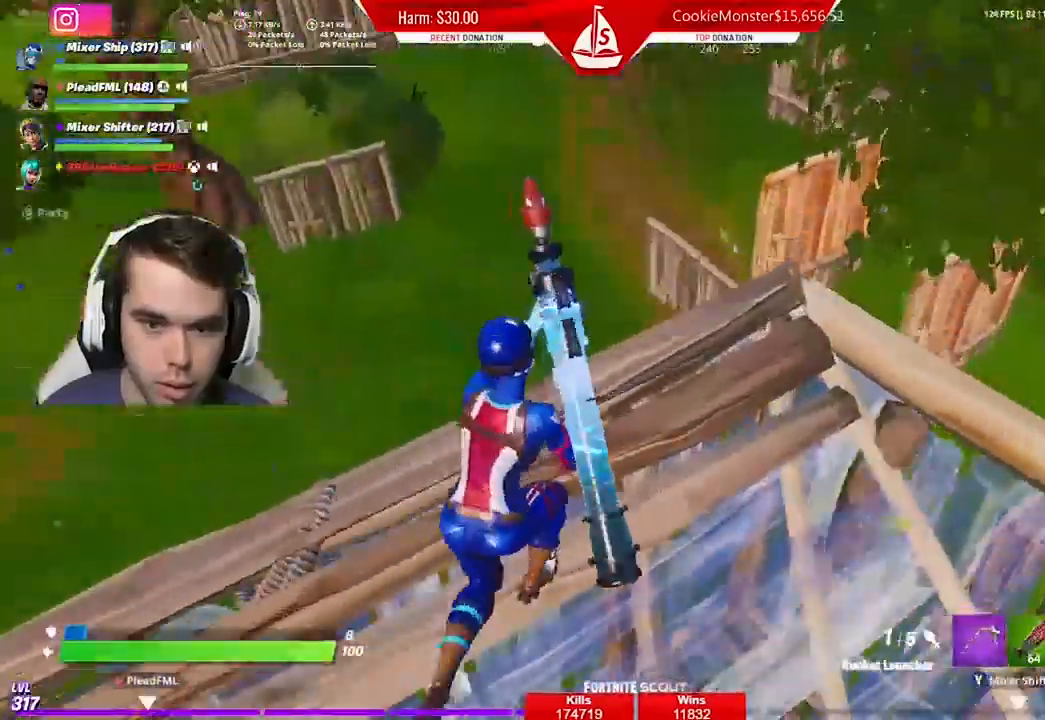
{"buttons": [], "left_stick": "down-right", "right_stick": "center", "events": [[67, "left_stick", "down-right"], [233, "left_stick", "center"], [500, "left_stick", "down-right"]]}
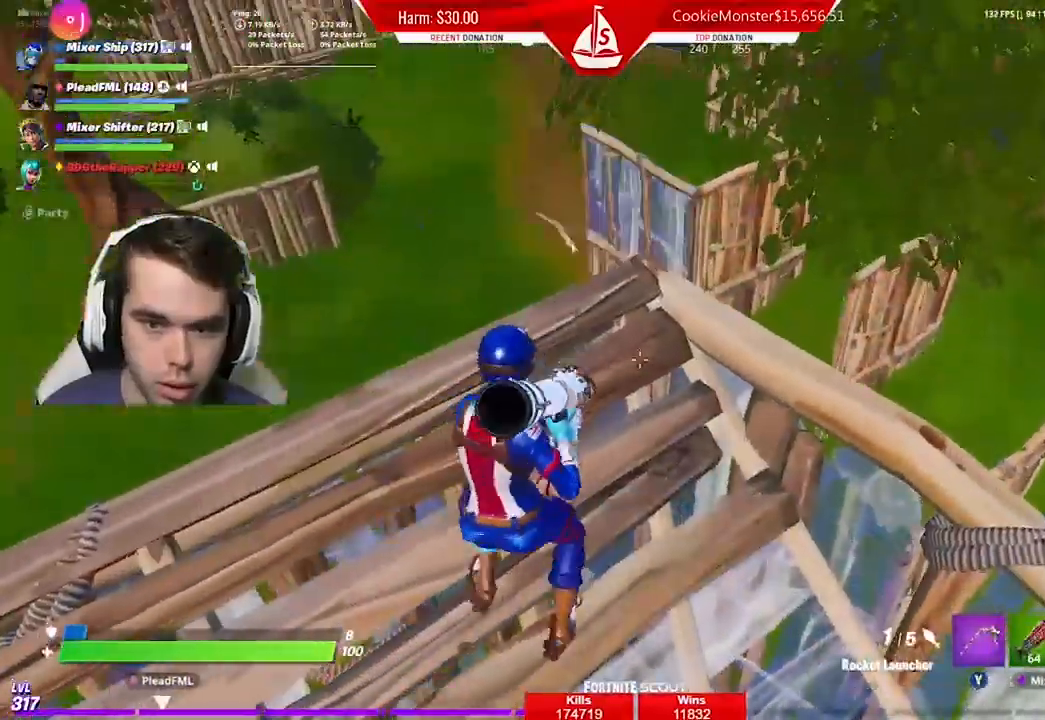
{"buttons": ["A"], "left_stick": "left", "right_stick": "center", "events": [[333, "left_stick", "up"], [400, "left_stick", "center"], [467, "A", "down"], [467, "left_stick", "left"]]}